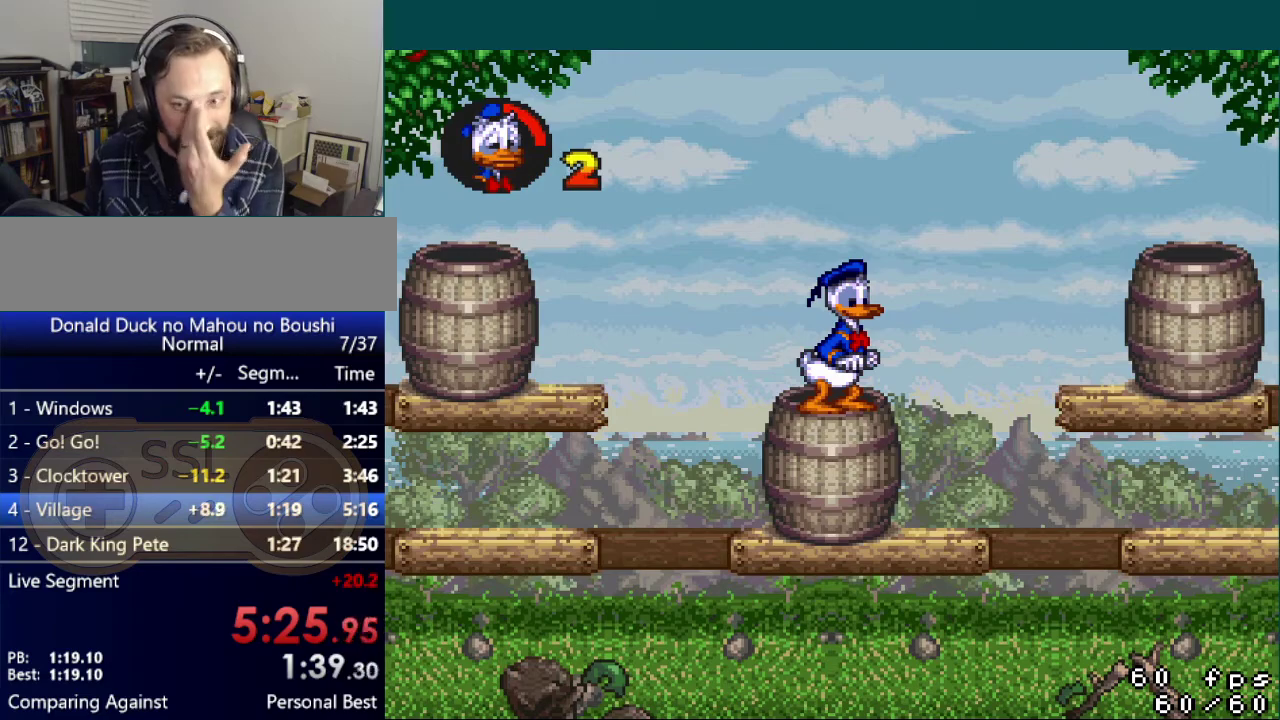
Gameplay with a controller (Nintendo layout); each line is a JSON object with the inputs held at the frame after it. "events" lists button and stick changes between this image and that frame as [ms after this image, input, new state], when the widget could be followed in between. Not read: L3 R3.
{"buttons": ["START"], "events": [[67, "START", "down"], [184, "START", "up"], [267, "START", "down"], [384, "START", "up"], [451, "START", "down"]]}
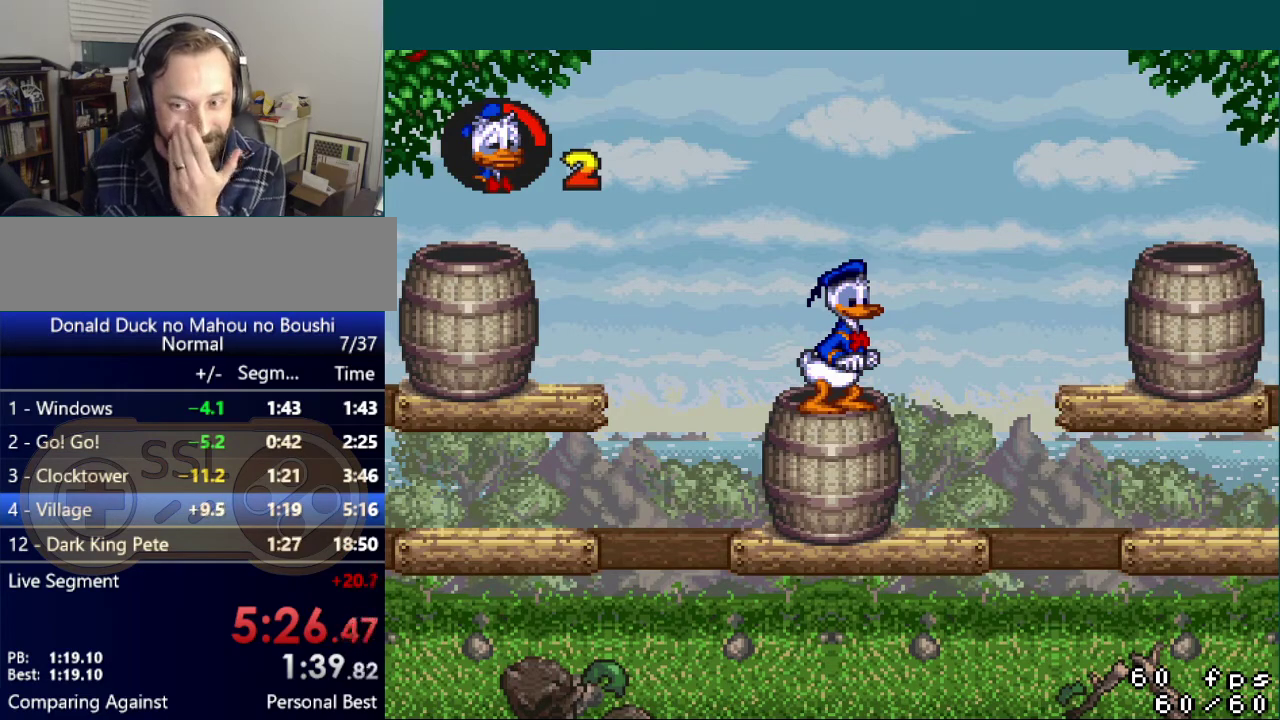
{"buttons": ["START"], "events": [[67, "START", "up"], [150, "START", "down"], [250, "START", "up"], [300, "START", "down"], [400, "START", "up"], [467, "START", "down"]]}
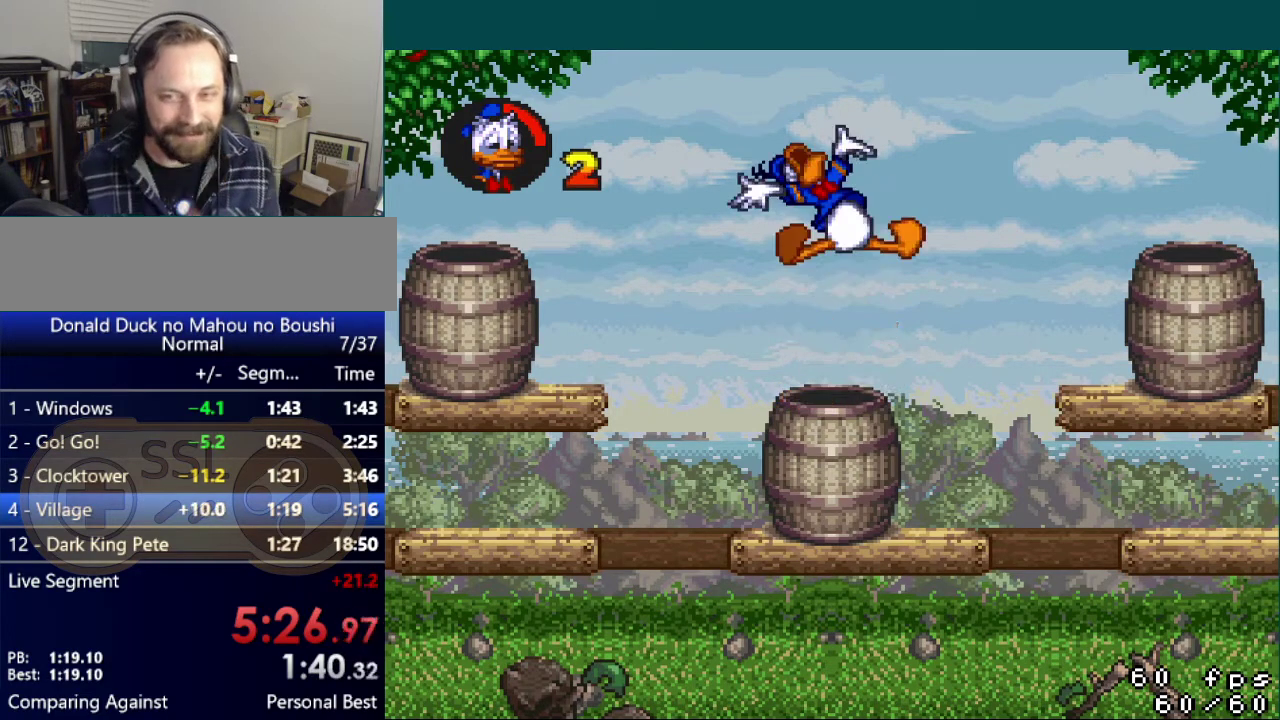
{"buttons": ["START"], "events": [[67, "START", "up"], [150, "START", "down"], [201, "START", "up"], [284, "START", "down"], [384, "START", "up"], [434, "START", "down"]]}
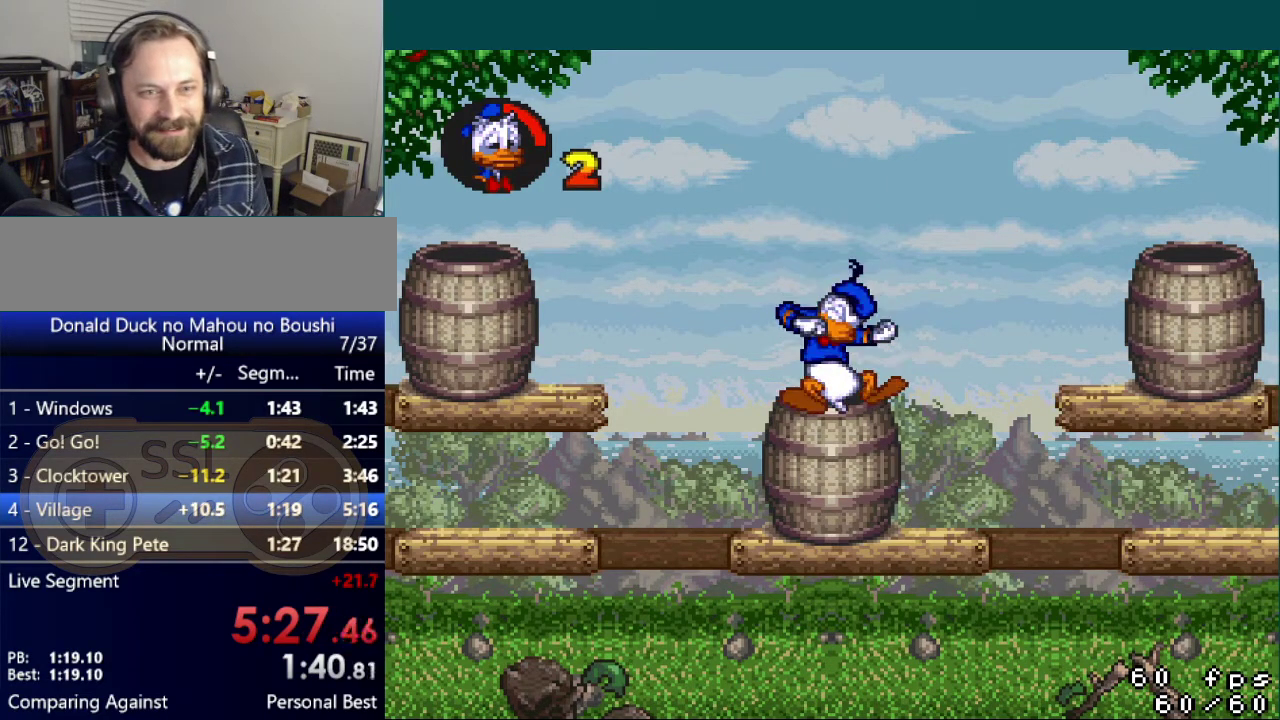
{"buttons": [], "events": [[17, "START", "up"], [100, "START", "down"], [200, "START", "up"], [250, "START", "down"], [333, "START", "up"], [400, "START", "down"], [484, "START", "up"]]}
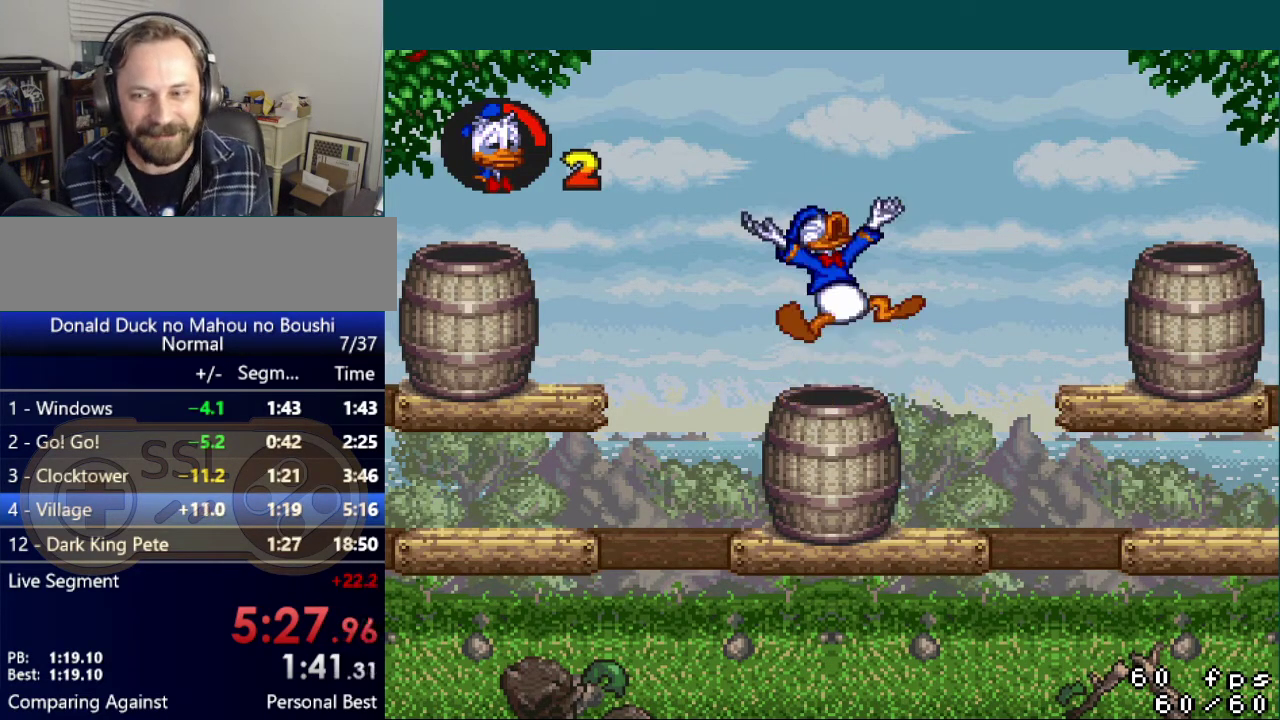
{"buttons": [], "events": [[67, "START", "down"], [150, "START", "up"], [217, "START", "down"], [301, "START", "up"], [367, "START", "down"], [467, "START", "up"]]}
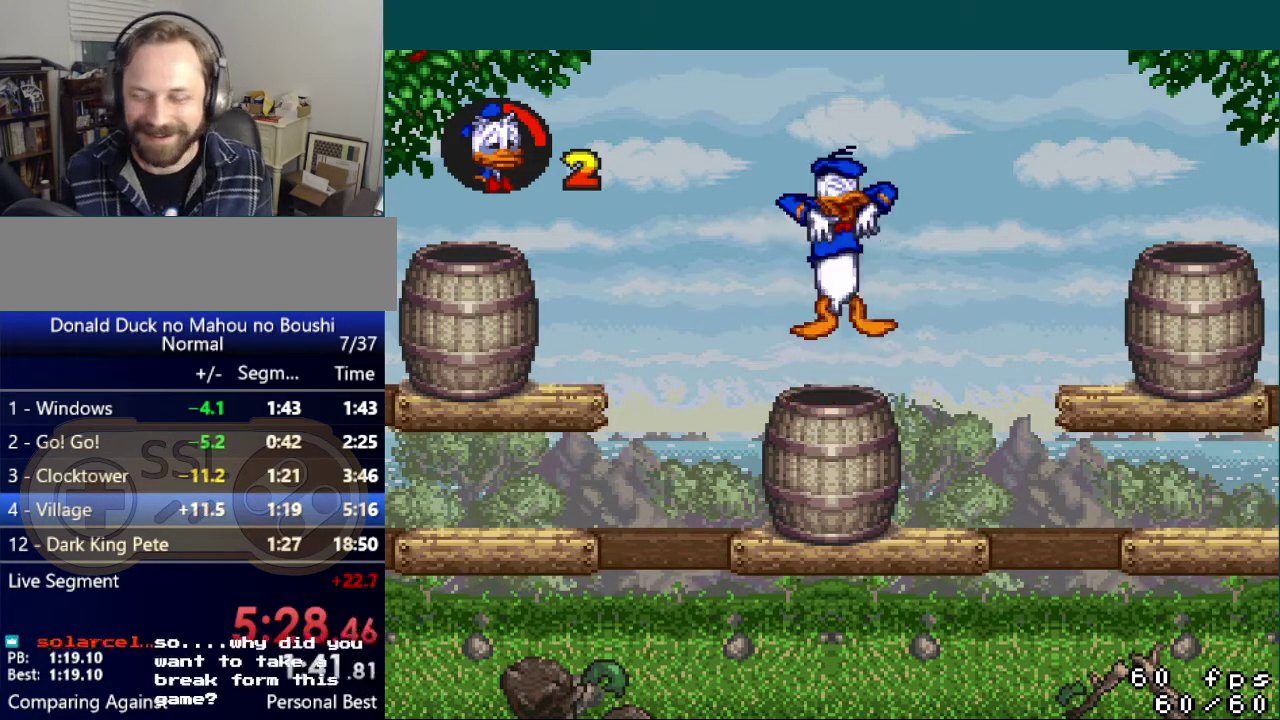
{"buttons": ["START"], "events": [[17, "START", "down"], [100, "START", "up"], [167, "START", "down"], [250, "START", "up"], [350, "START", "down"], [417, "START", "up"], [467, "START", "down"]]}
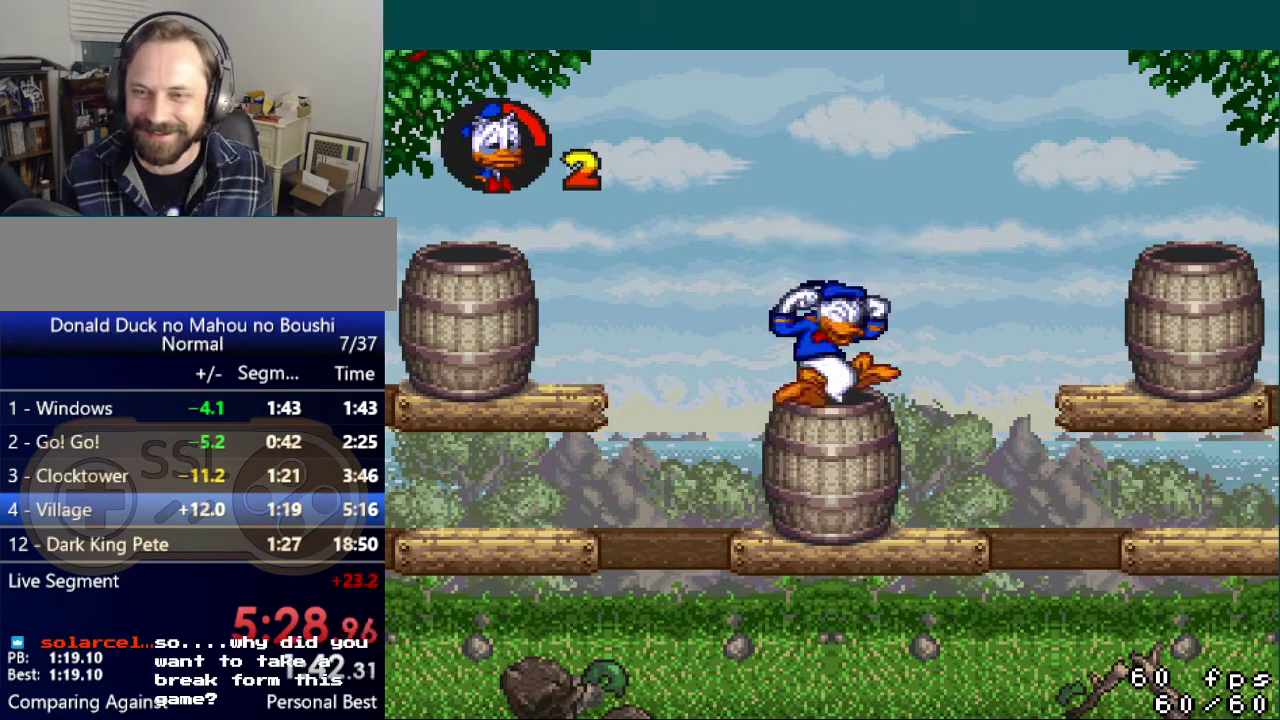
{"buttons": ["START"], "events": [[84, "START", "up"], [134, "START", "down"], [234, "START", "up"], [284, "START", "down"], [401, "START", "up"], [467, "START", "down"]]}
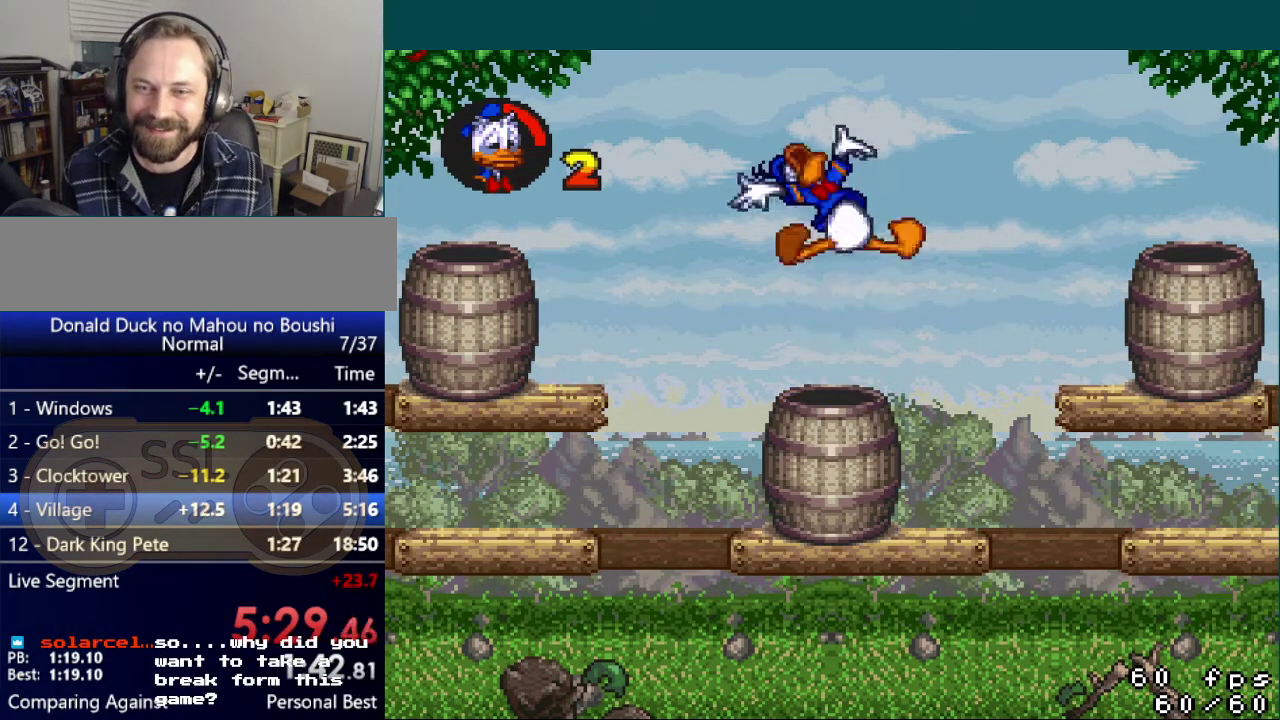
{"buttons": [], "events": [[67, "START", "up"], [117, "START", "down"], [200, "START", "up"], [267, "START", "down"], [367, "START", "up"], [434, "START", "down"], [500, "START", "up"]]}
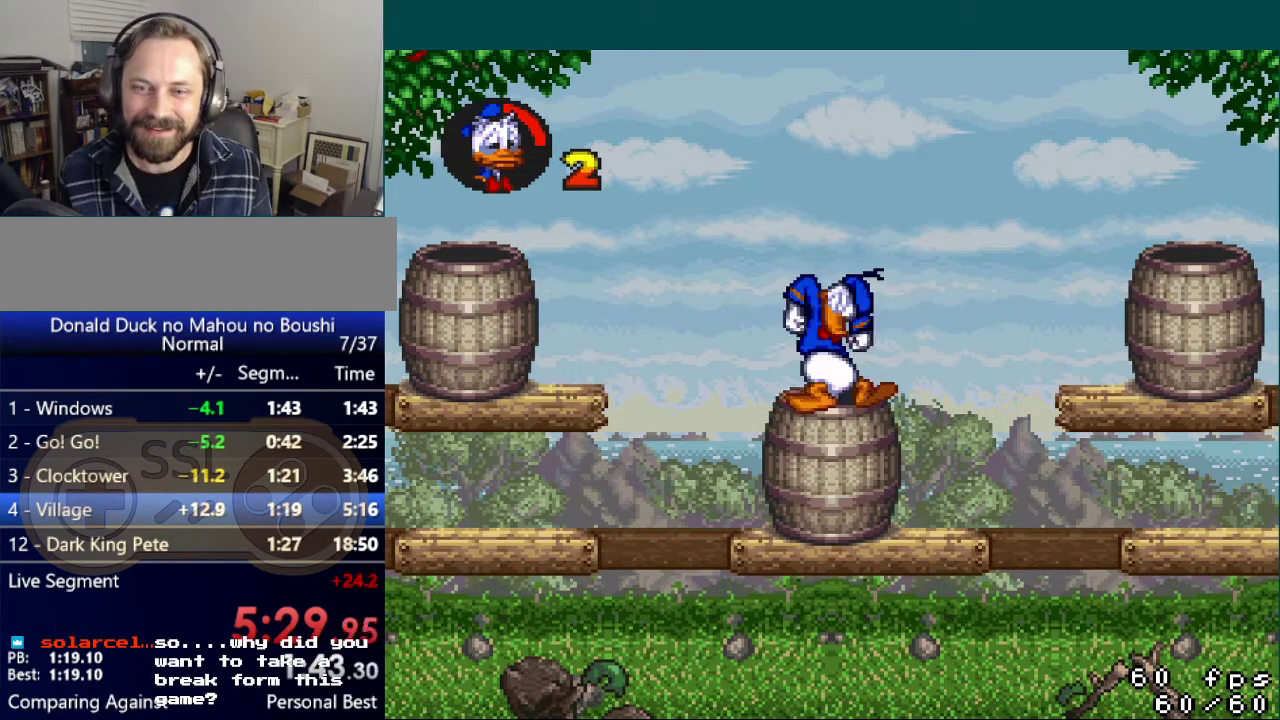
{"buttons": [], "events": [[84, "START", "down"], [167, "START", "up"], [217, "START", "down"], [317, "START", "up"], [384, "START", "down"], [484, "START", "up"]]}
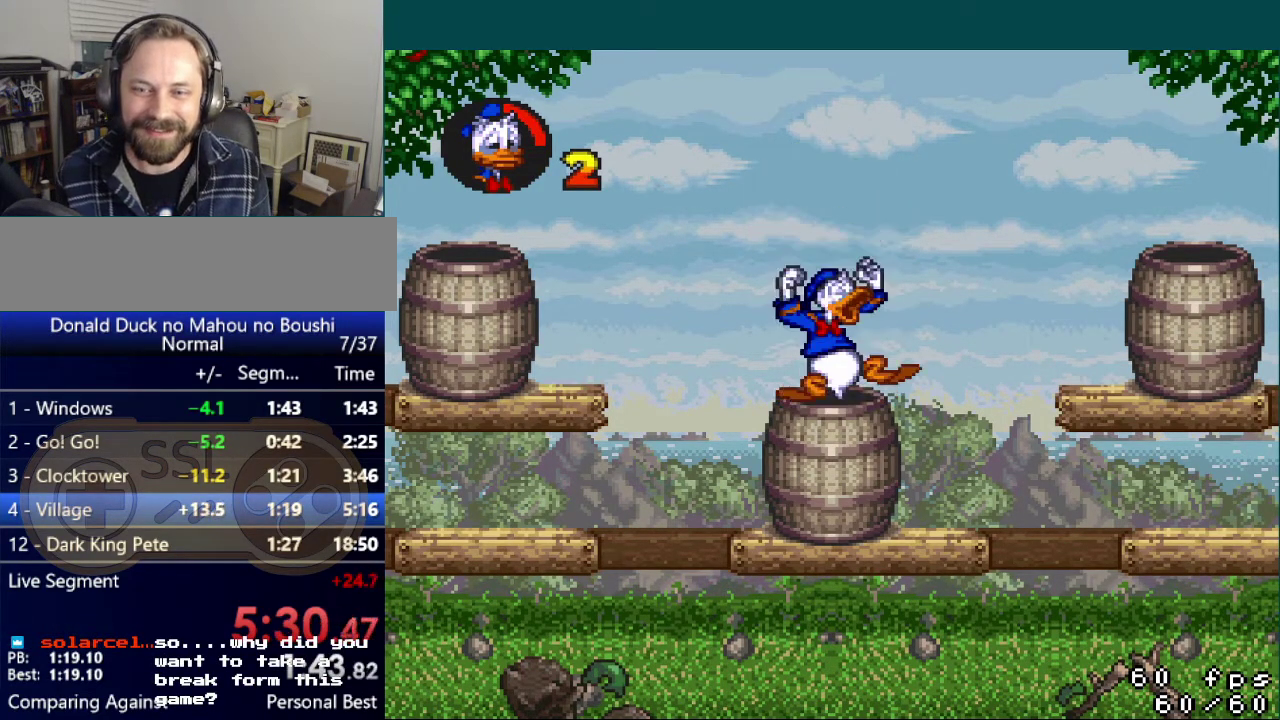
{"buttons": [], "events": [[50, "START", "down"], [117, "START", "up"], [200, "START", "down"], [300, "START", "up"], [367, "START", "down"], [467, "START", "up"]]}
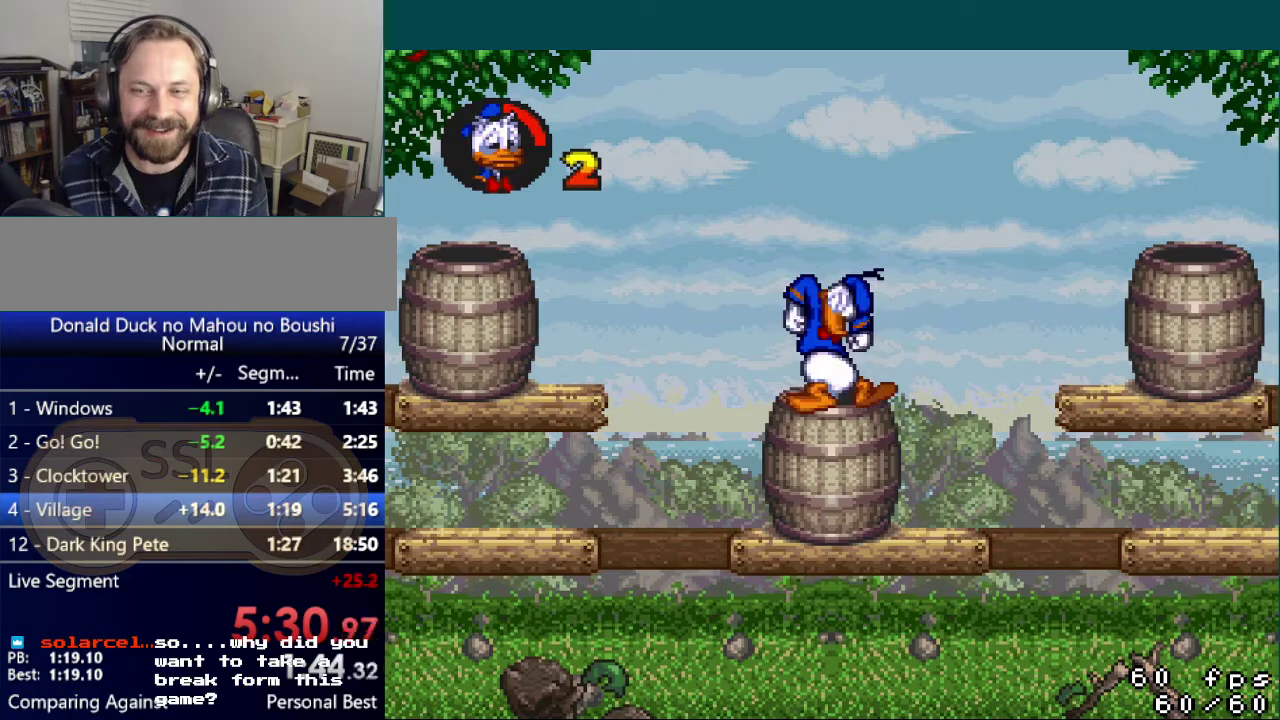
{"buttons": [], "events": [[34, "START", "down"], [284, "START", "up"], [351, "START", "down"], [467, "START", "up"]]}
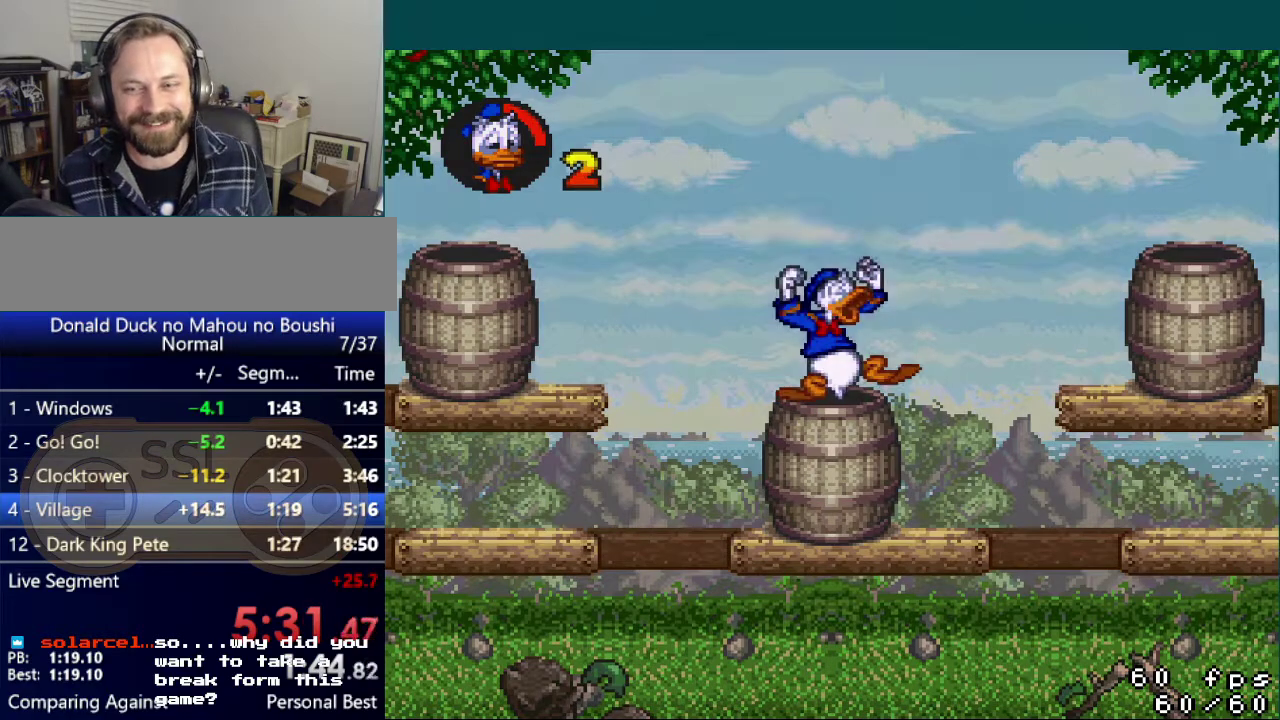
{"buttons": ["START"], "events": [[17, "START", "down"], [117, "START", "up"], [183, "START", "down"], [283, "START", "up"], [333, "START", "down"], [434, "START", "up"], [500, "START", "down"]]}
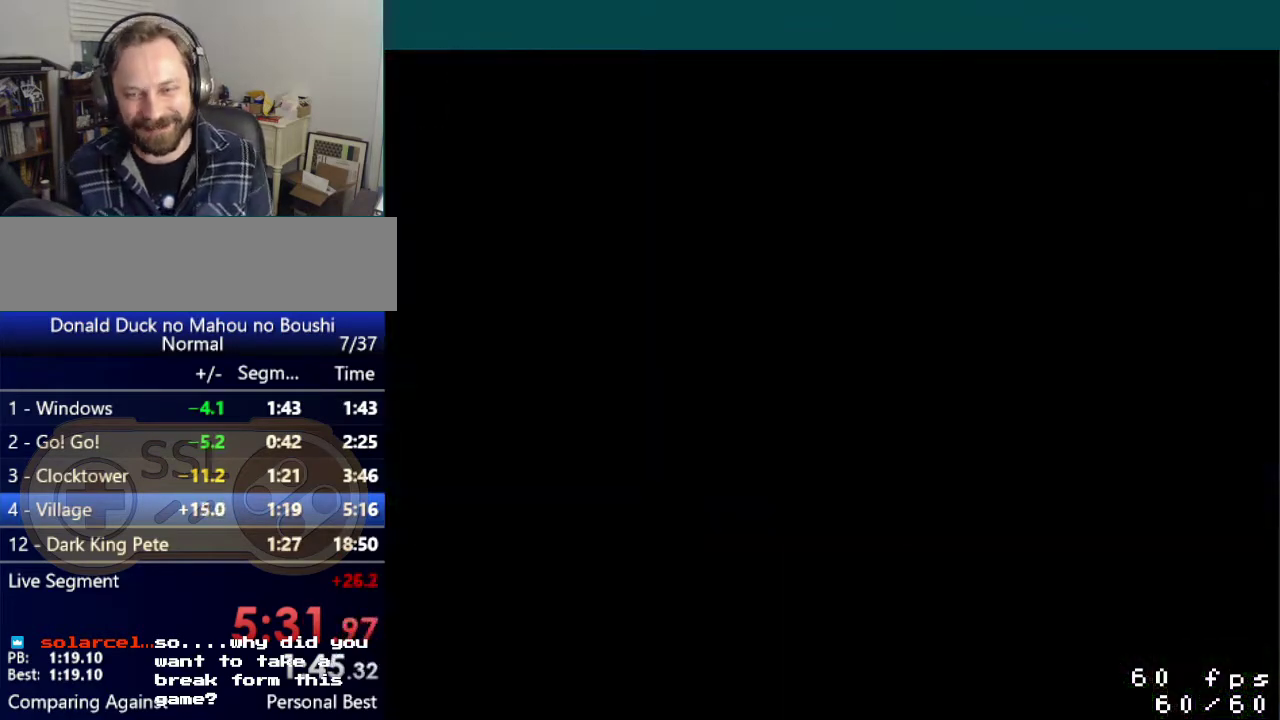
{"buttons": ["START"], "events": [[100, "START", "up"], [150, "START", "down"], [234, "START", "up"], [317, "START", "down"], [401, "START", "up"], [484, "START", "down"]]}
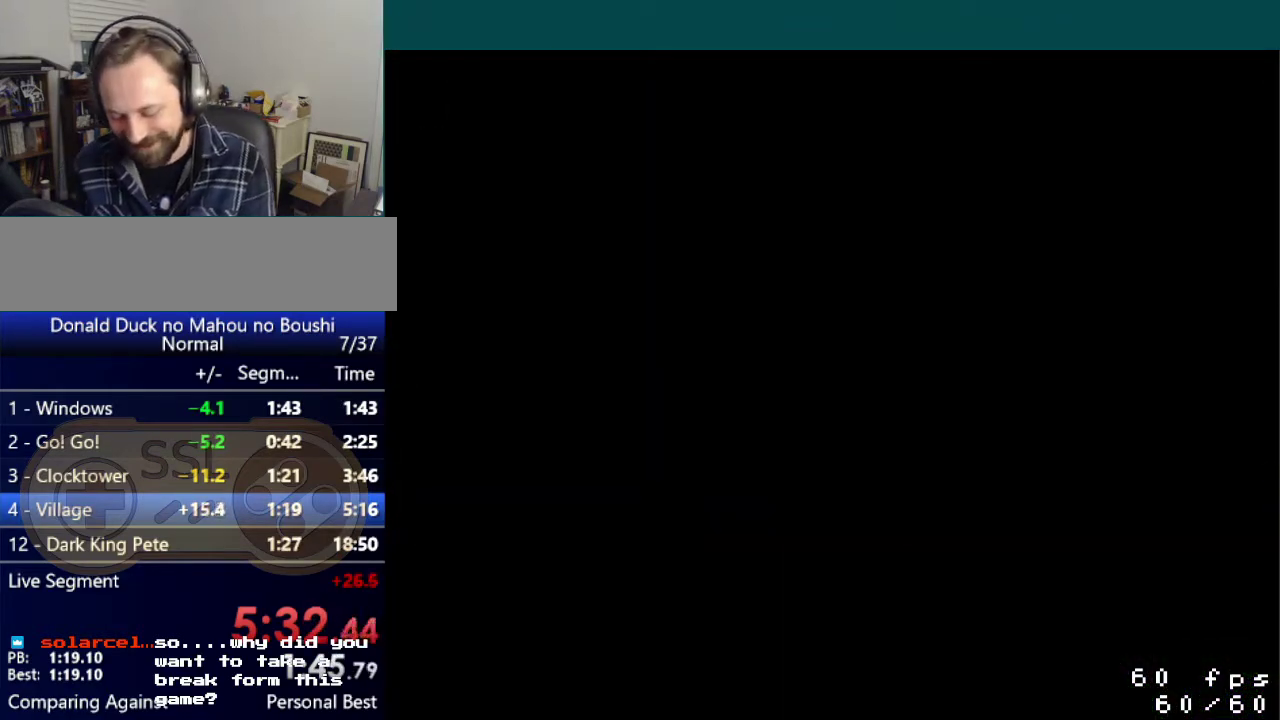
{"buttons": [], "events": [[67, "START", "up"], [167, "START", "down"], [233, "START", "up"], [283, "START", "down"], [367, "START", "up"], [417, "START", "down"], [500, "START", "up"]]}
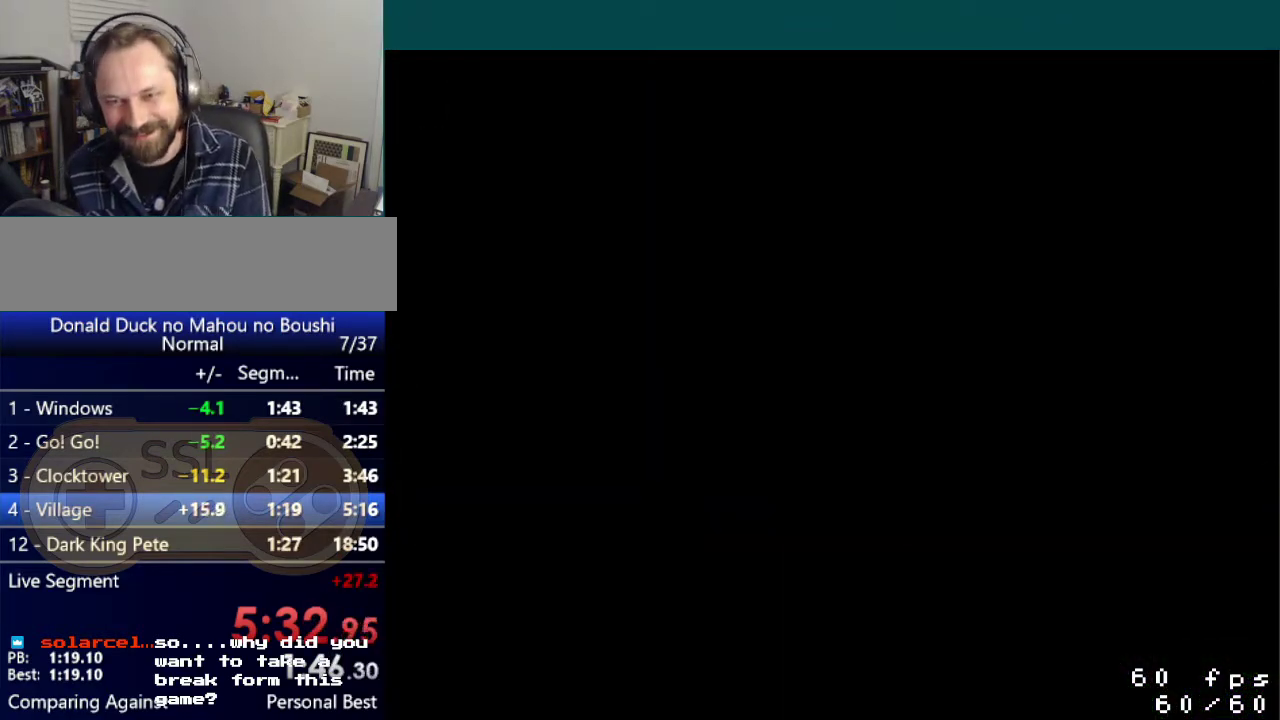
{"buttons": [], "events": [[67, "START", "down"], [150, "START", "up"], [217, "START", "down"], [301, "START", "up"], [351, "START", "down"], [451, "START", "up"]]}
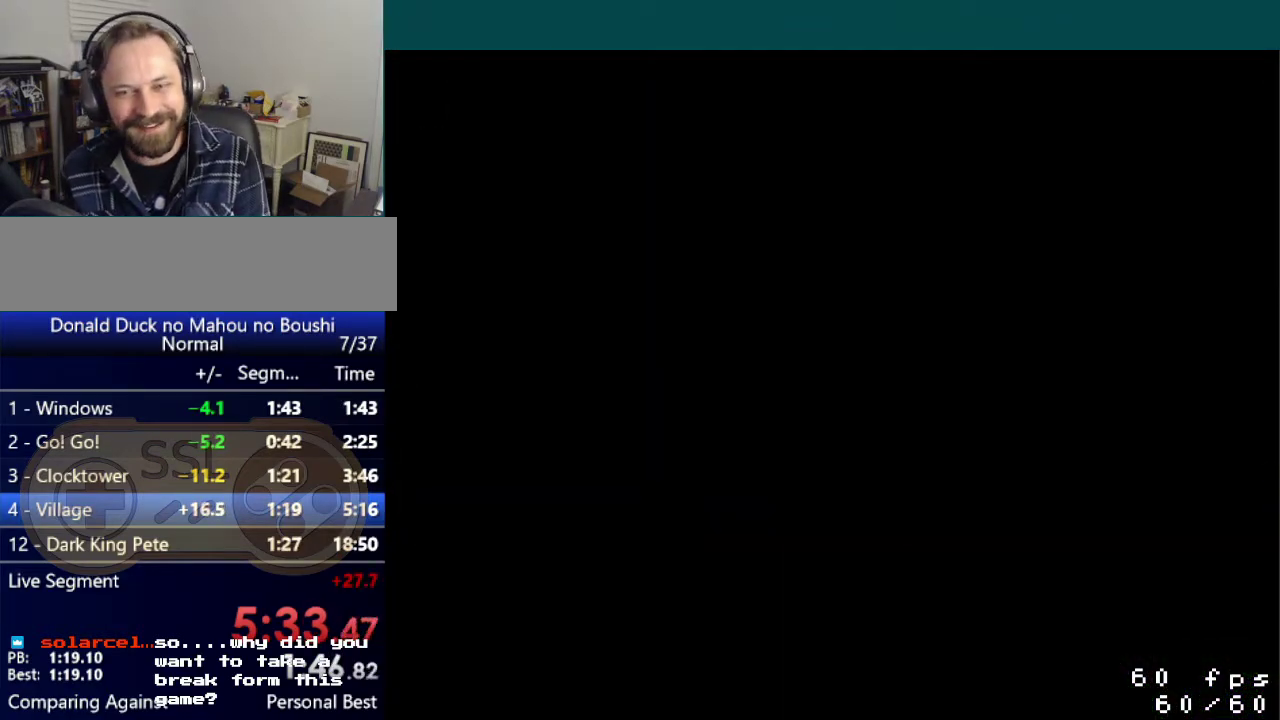
{"buttons": ["START"], "events": [[17, "START", "down"], [117, "START", "up"], [167, "START", "down"], [250, "START", "up"], [317, "START", "down"], [417, "START", "up"], [484, "START", "down"]]}
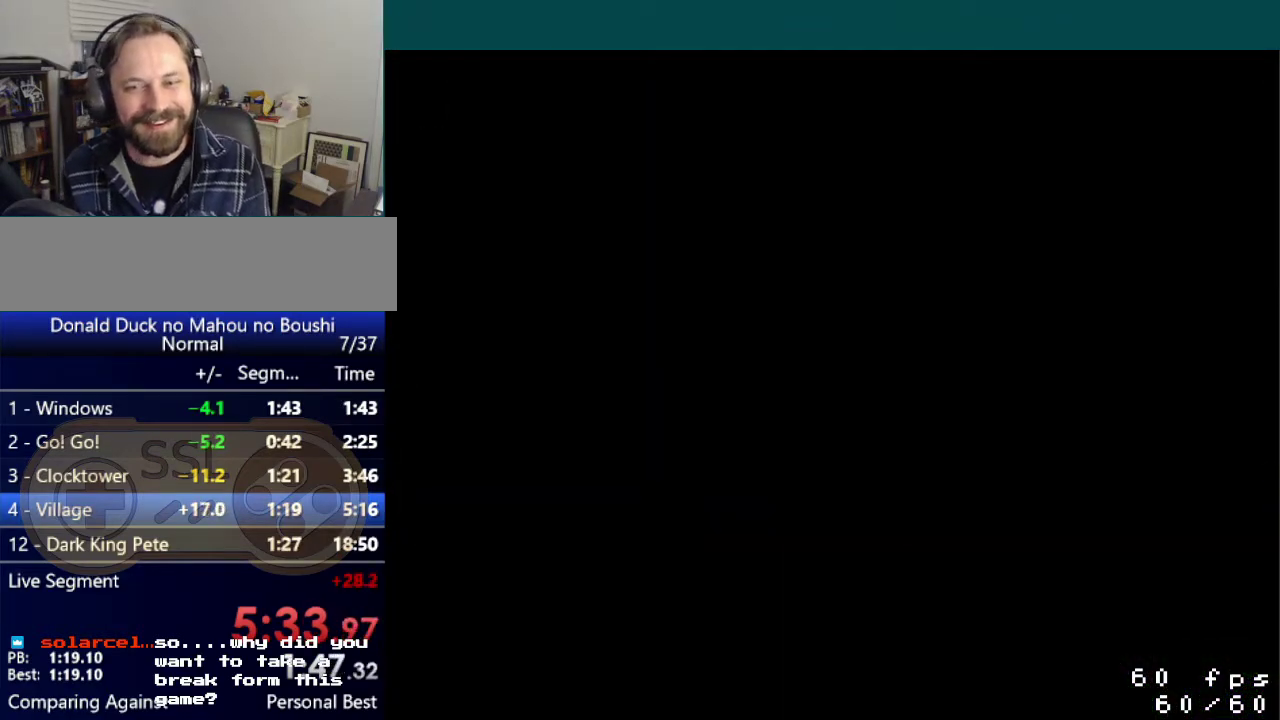
{"buttons": ["START"], "events": [[201, "START", "up"], [284, "START", "down"], [367, "START", "up"], [451, "START", "down"]]}
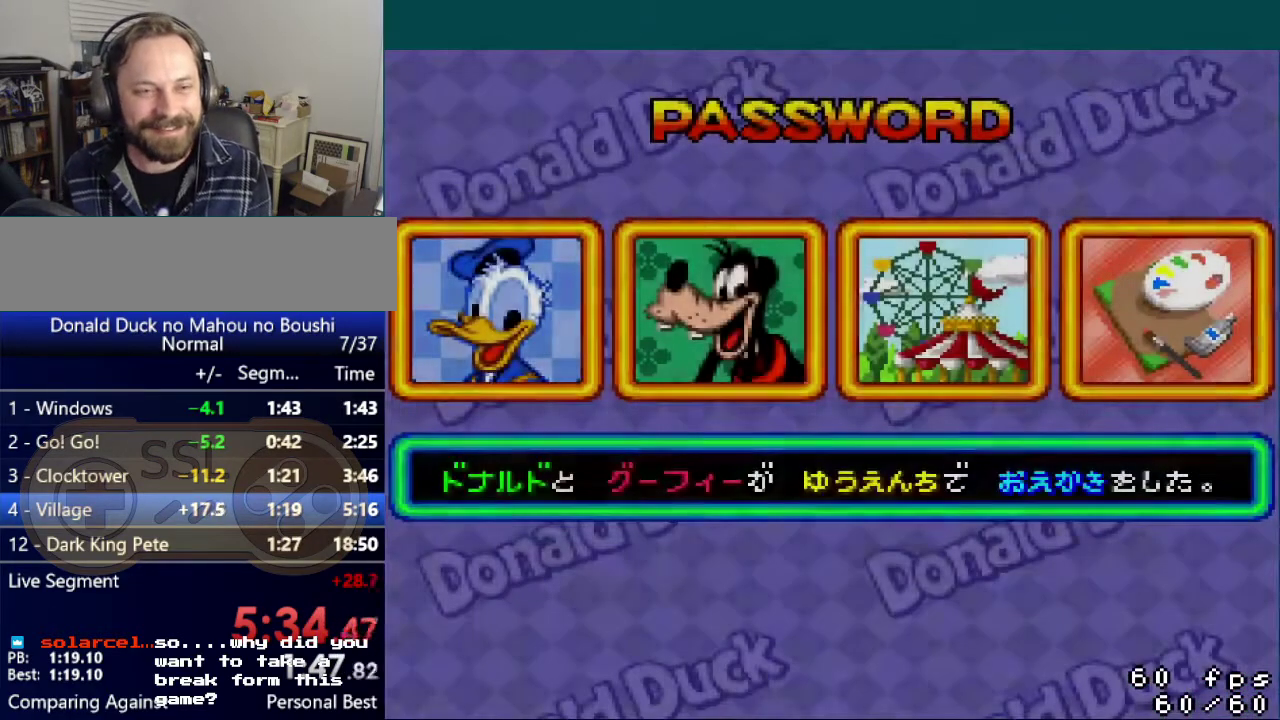
{"buttons": [], "events": [[17, "START", "up"], [100, "START", "down"], [183, "START", "up"], [250, "START", "down"], [350, "START", "up"], [417, "START", "down"], [500, "START", "up"]]}
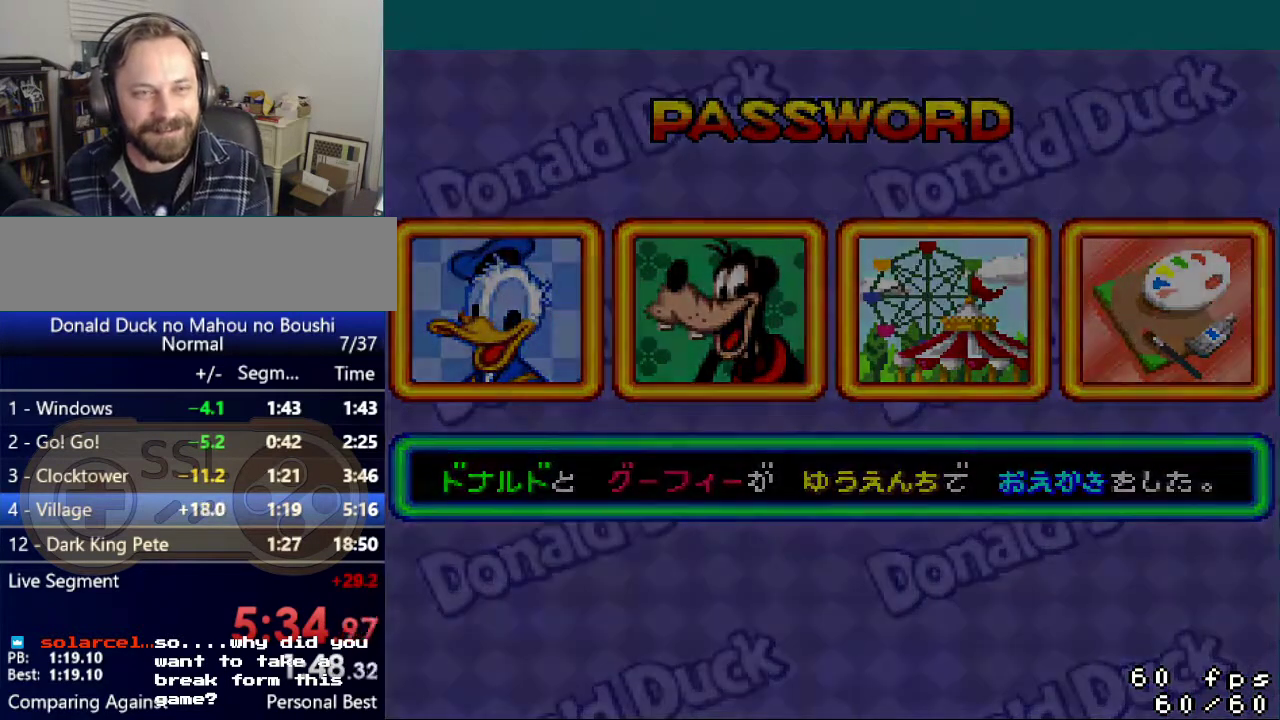
{"buttons": [], "events": [[50, "START", "down"], [134, "START", "up"], [201, "START", "down"], [284, "START", "up"]]}
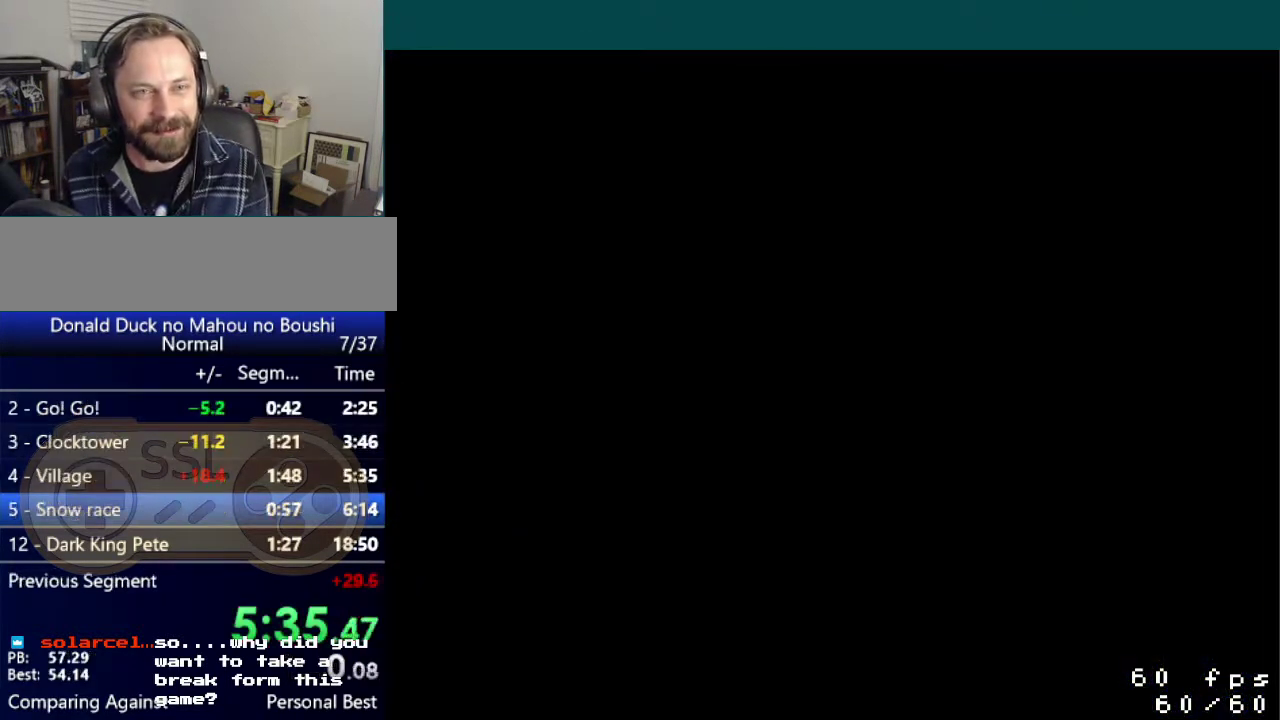
{"buttons": [], "events": []}
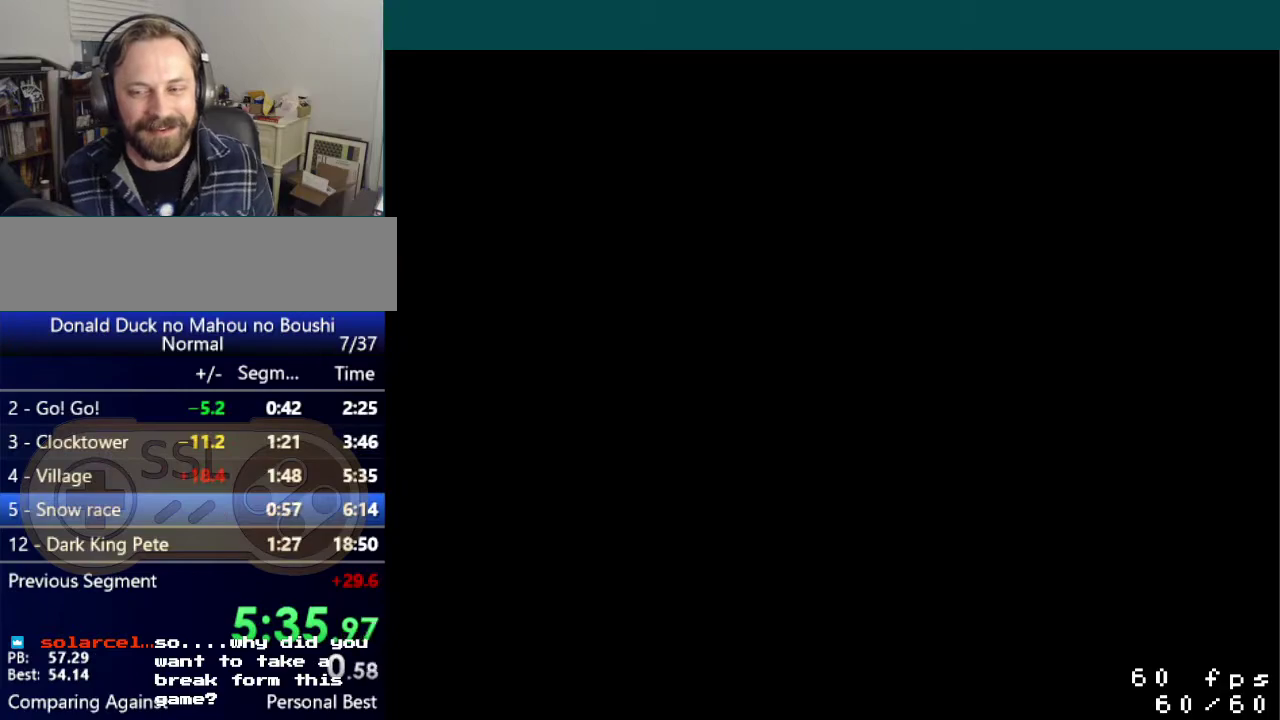
{"buttons": [], "events": []}
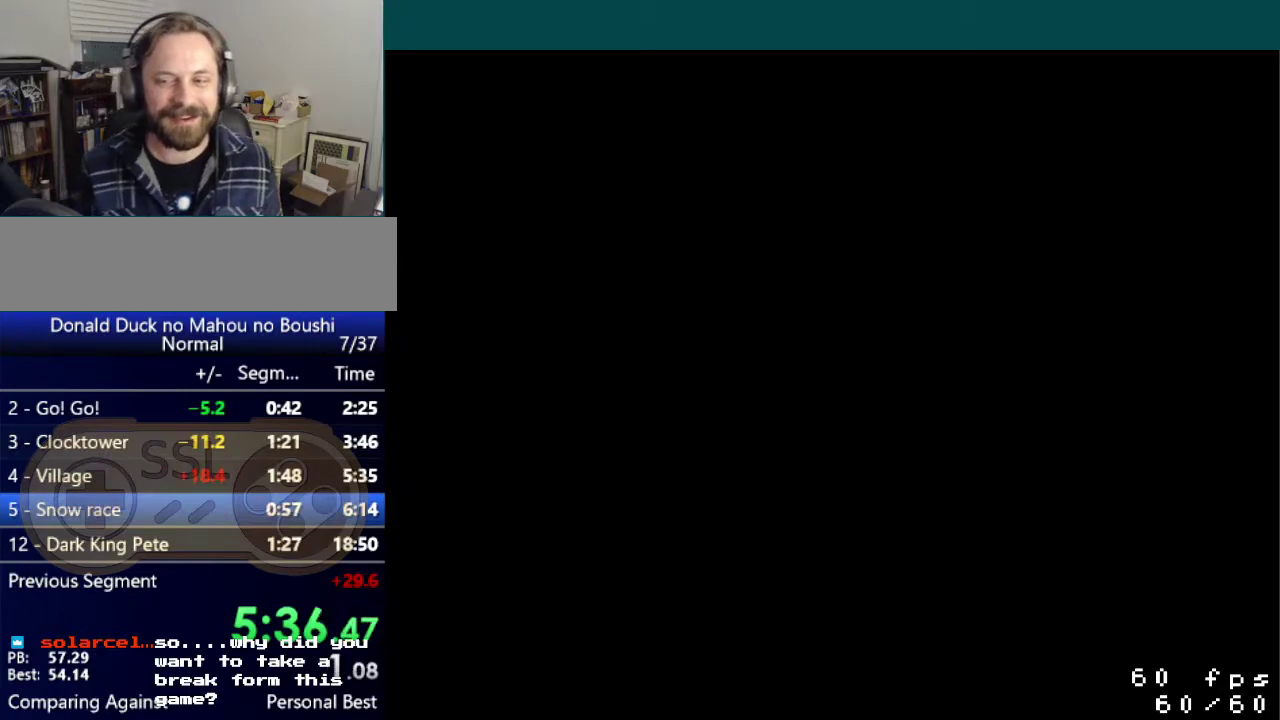
{"buttons": [], "events": []}
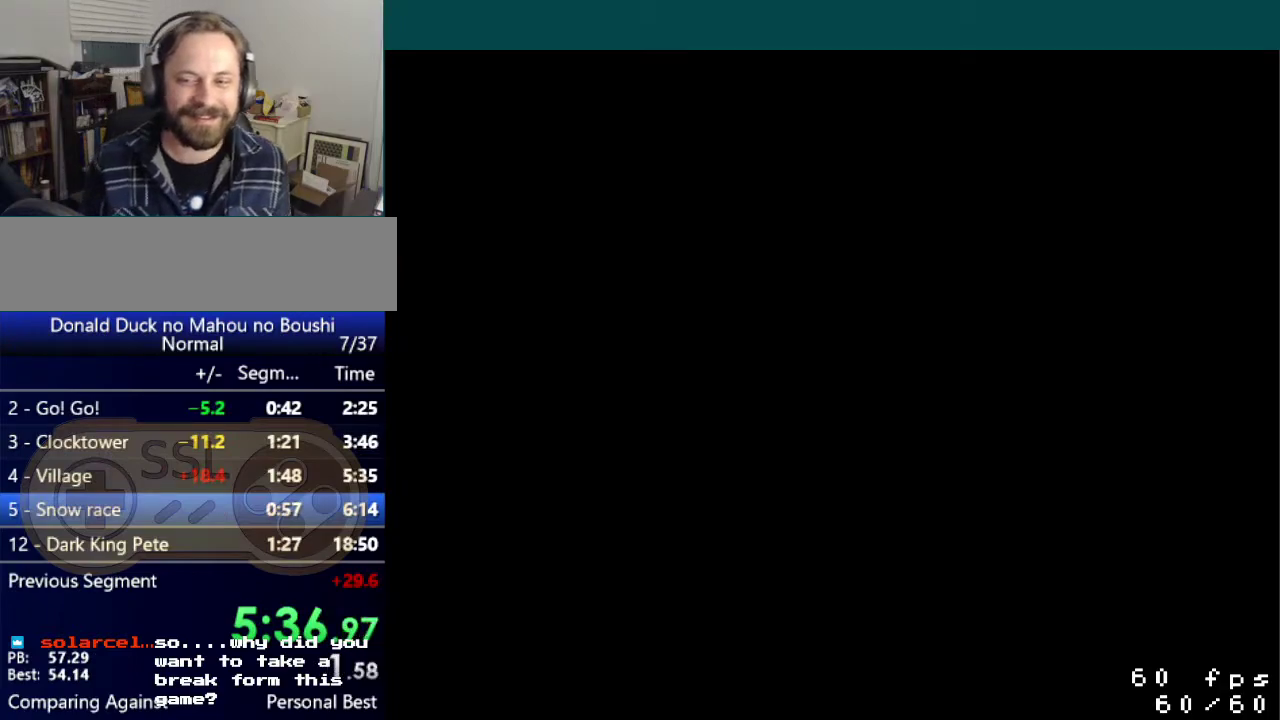
{"buttons": [], "events": []}
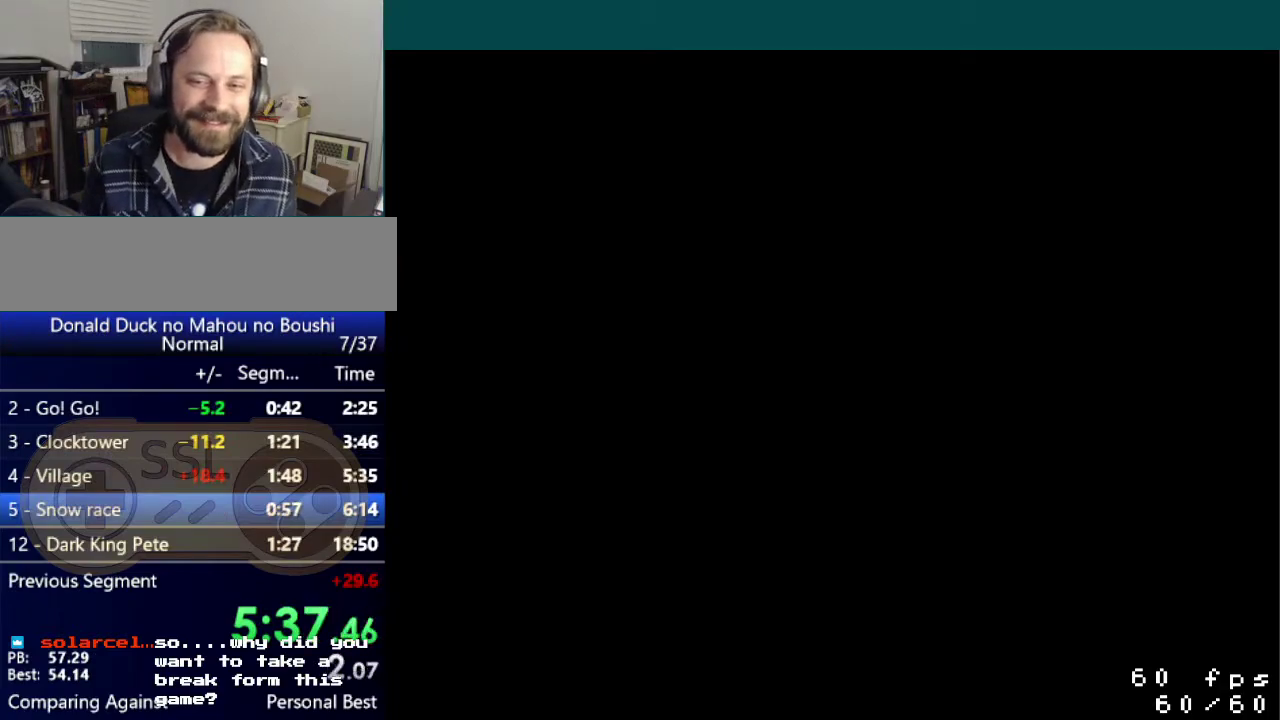
{"buttons": [], "events": [[384, "A", "down"], [450, "A", "up"]]}
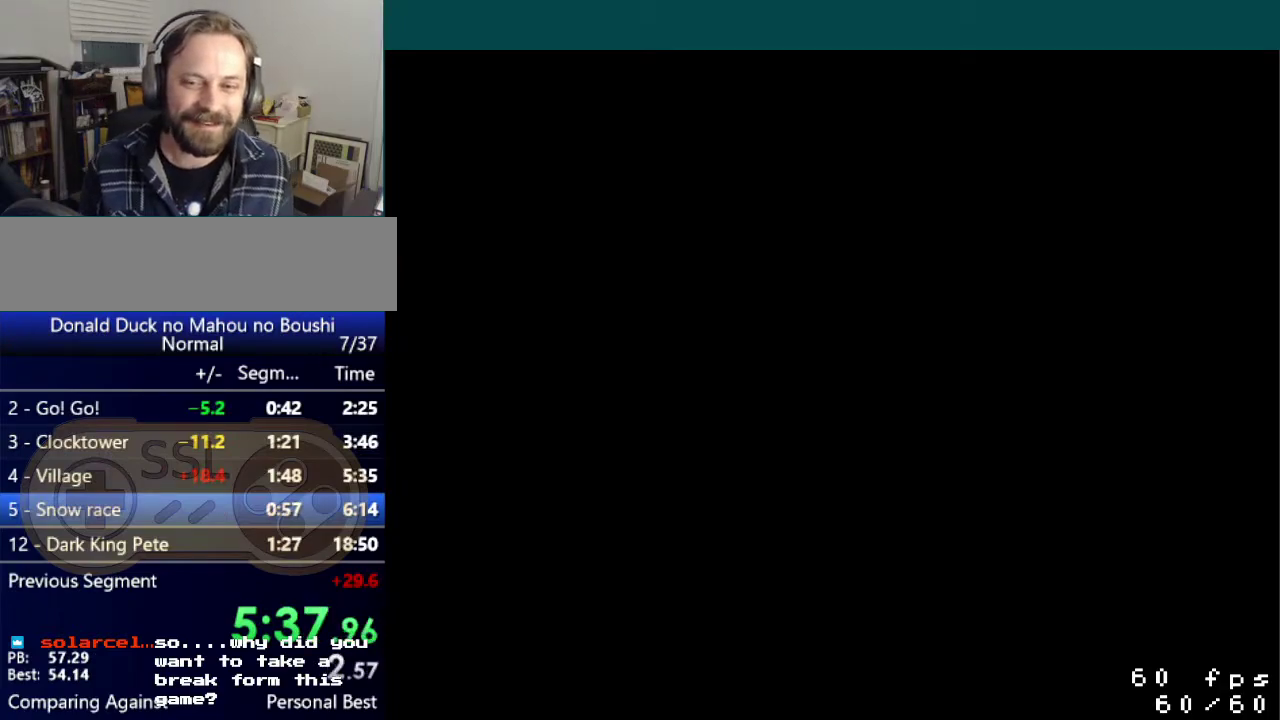
{"buttons": ["START"], "events": [[284, "START", "down"], [351, "START", "up"], [434, "START", "down"]]}
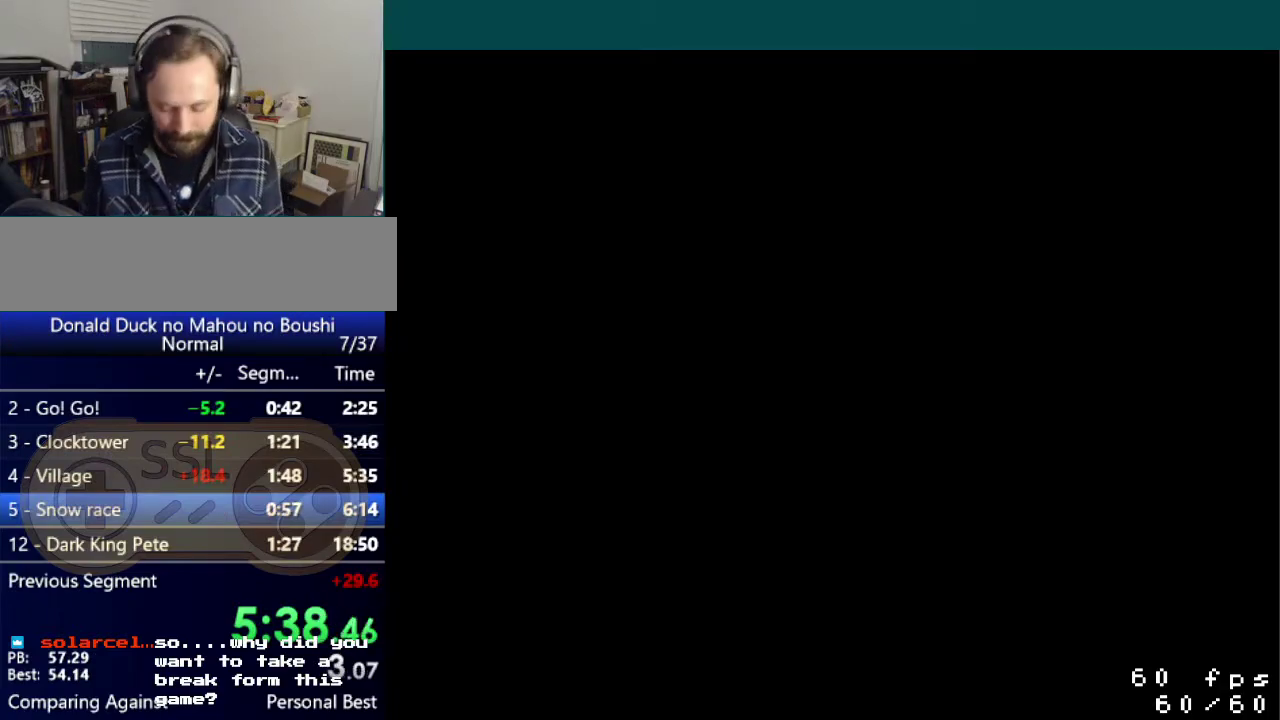
{"buttons": ["START"], "events": [[17, "START", "up"], [83, "START", "down"], [167, "START", "up"], [217, "START", "down"], [283, "START", "up"], [350, "START", "down"], [417, "START", "up"], [500, "START", "down"]]}
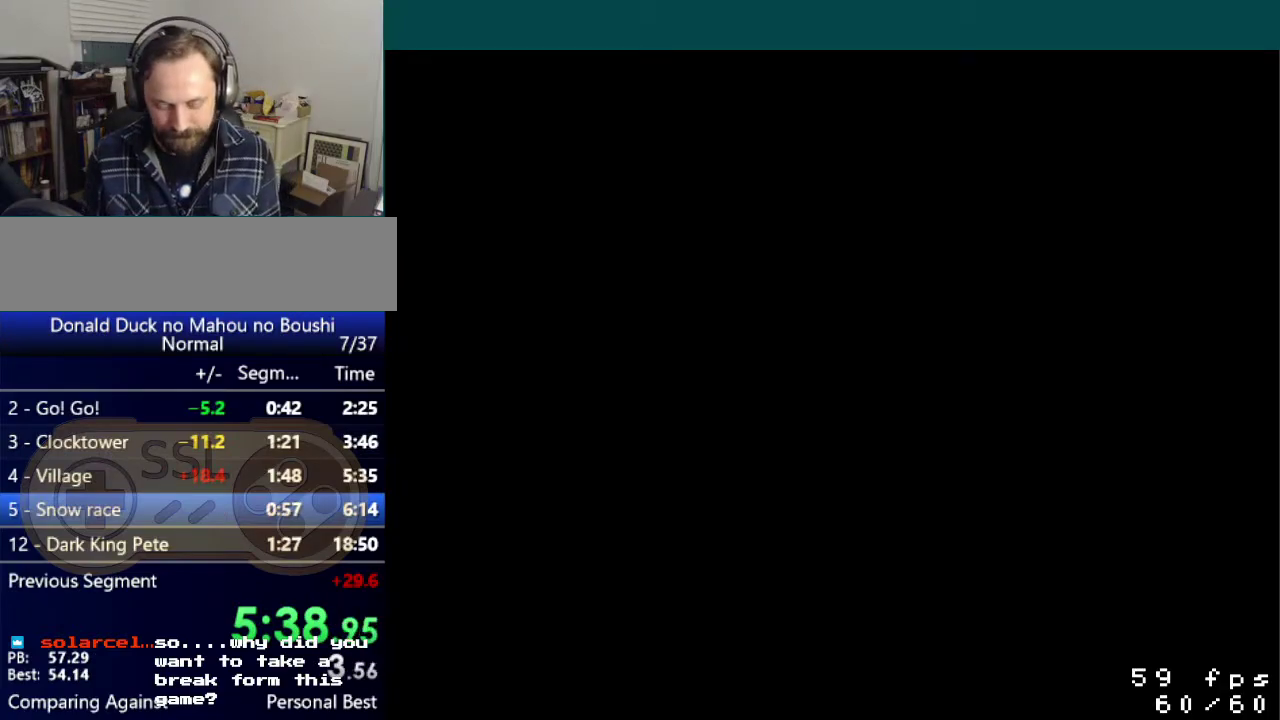
{"buttons": ["START"], "events": [[84, "START", "up"], [150, "START", "down"], [234, "START", "up"], [301, "START", "down"], [384, "START", "up"], [451, "START", "down"]]}
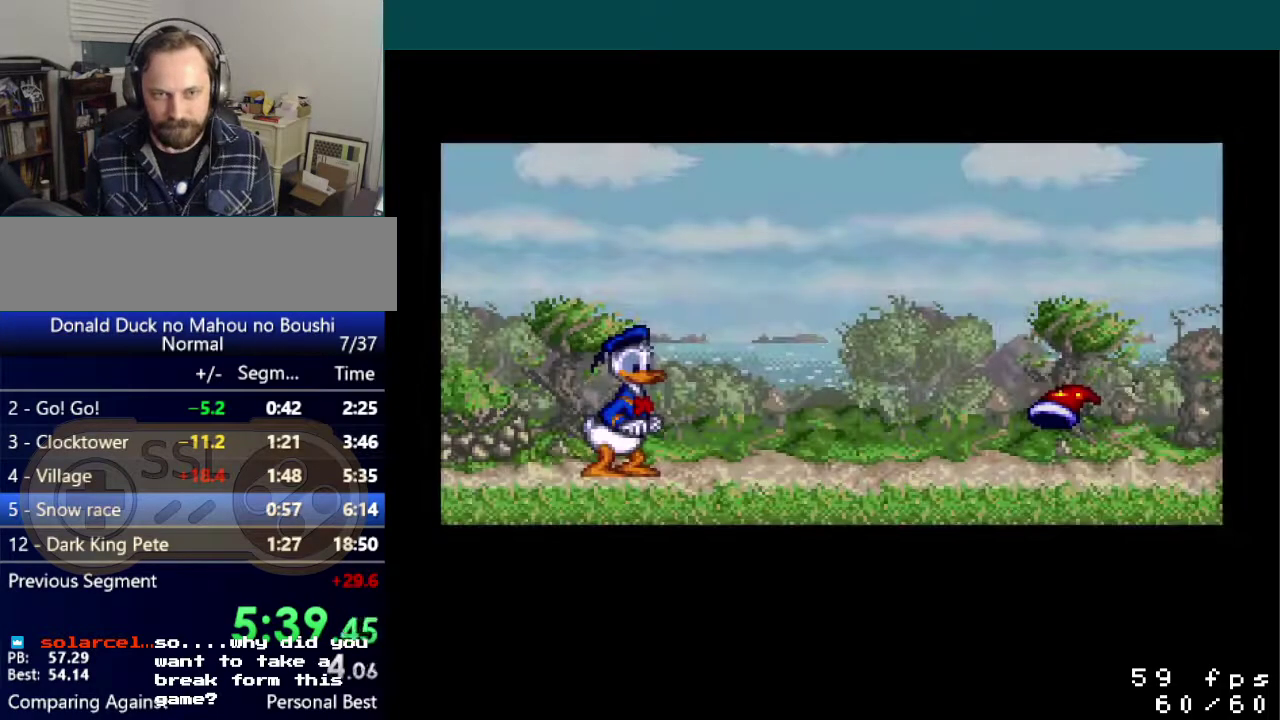
{"buttons": [], "events": [[150, "START", "up"], [250, "START", "down"], [333, "START", "up"]]}
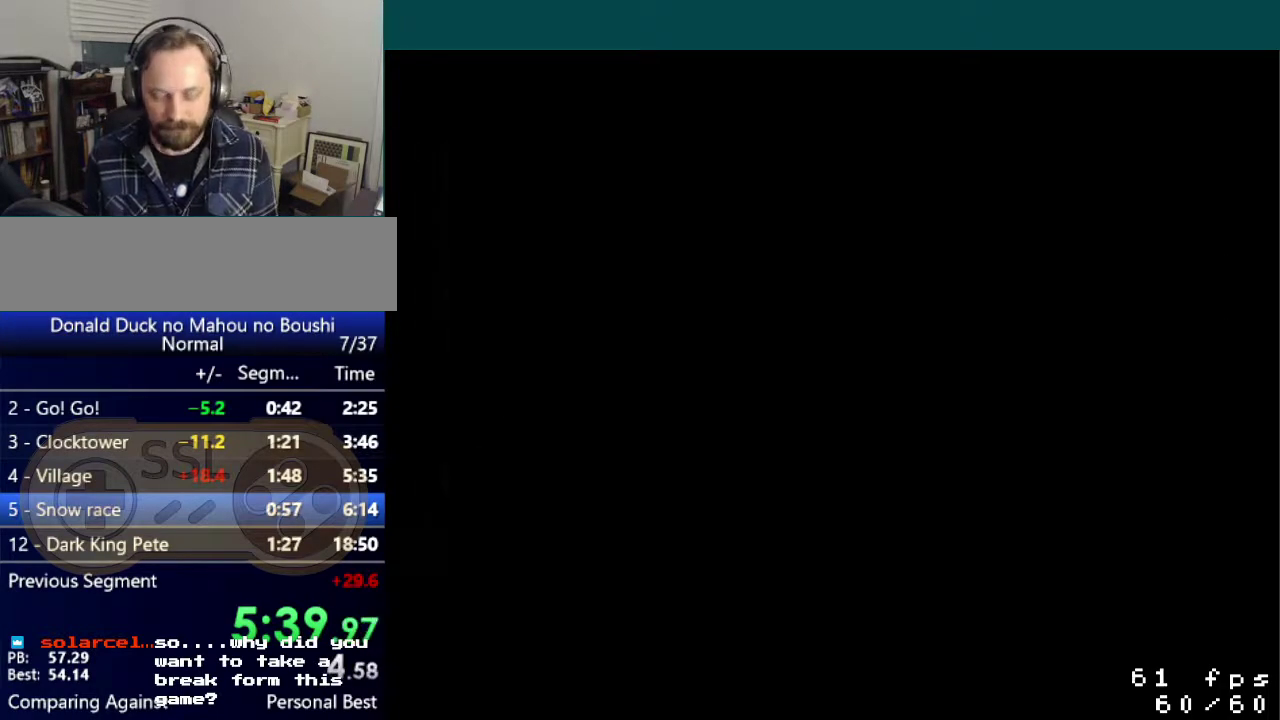
{"buttons": [], "events": []}
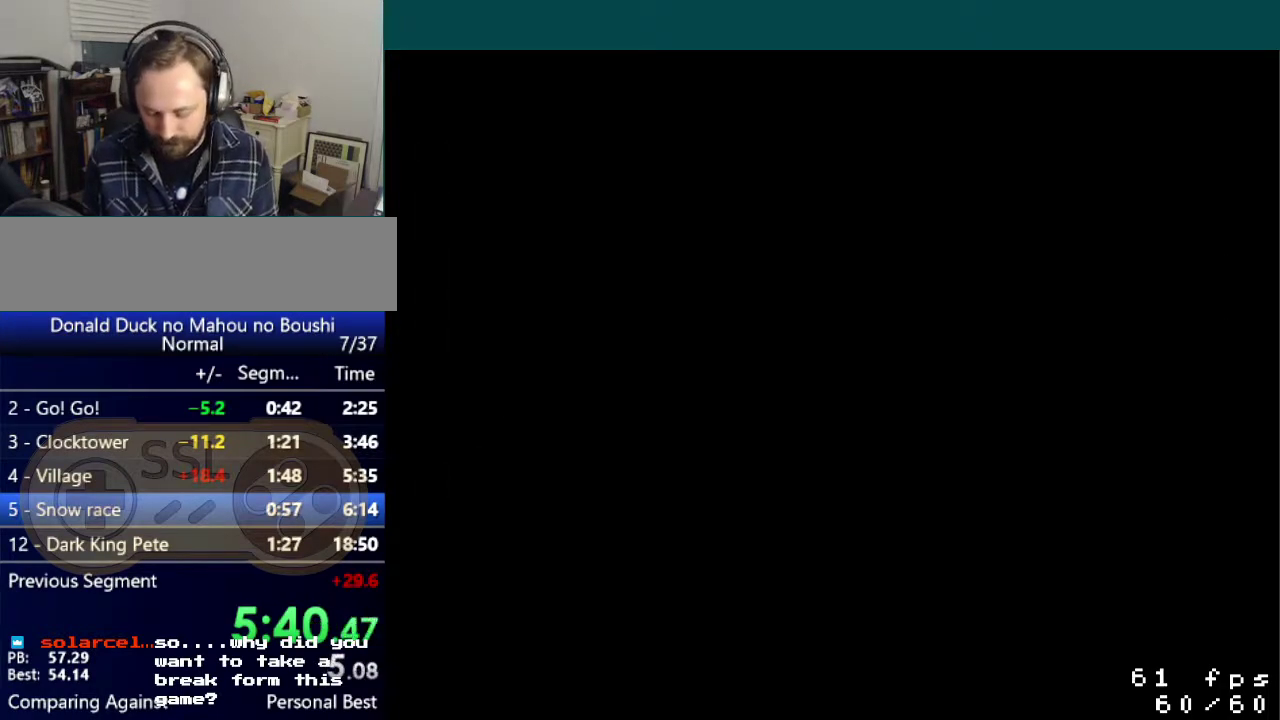
{"buttons": ["A"]}